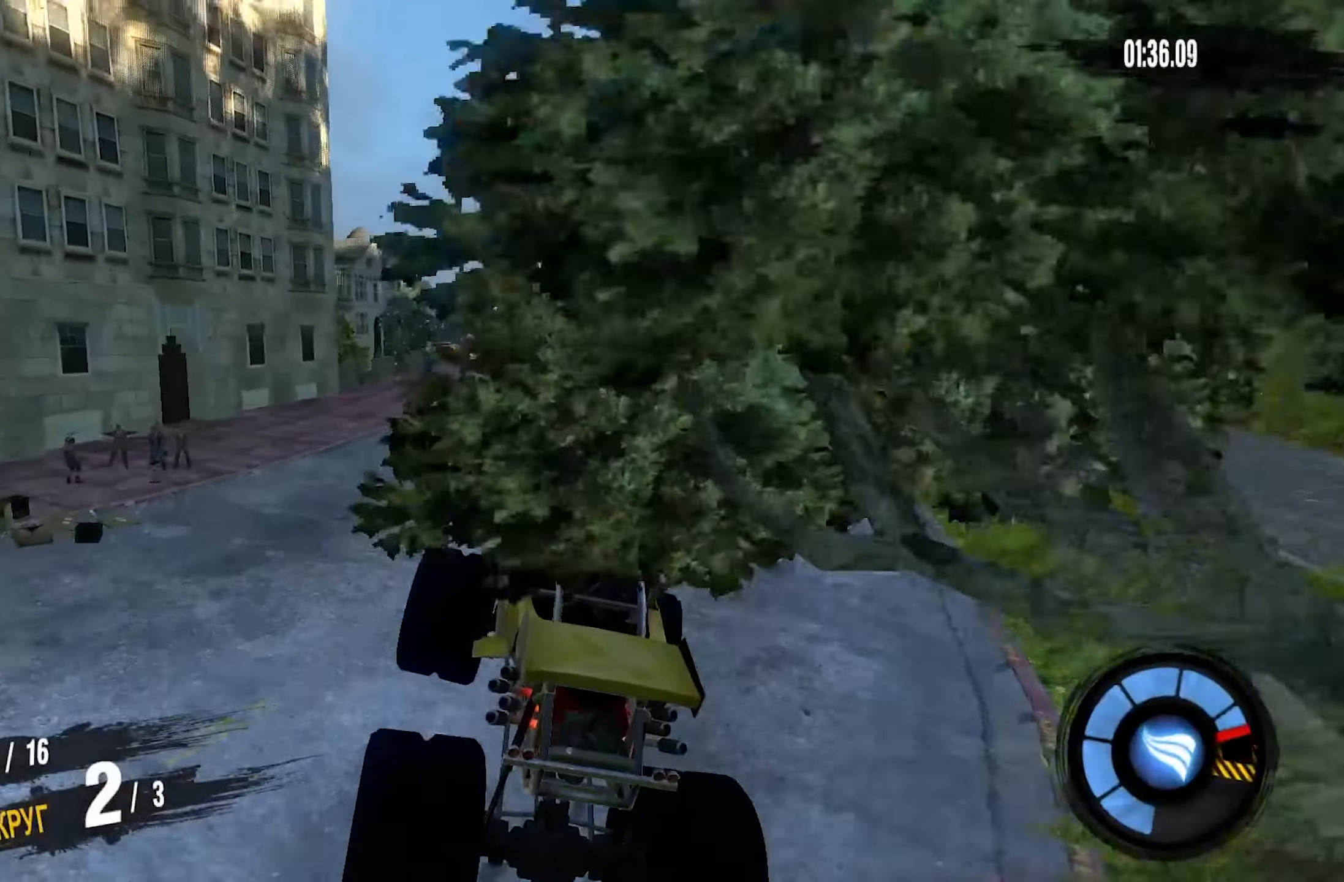
Gameplay with a controller (PlayStation layout); each line is a JSON object with the inputs held at the frame after it. "events" lists button and stick changes between this image and that frame as [ms after this image, input, new state], when the widget could be followed in between.
{"buttons": ["R2"], "left_stick": "center", "right_stick": "center", "events": [[234, "R2", "down"], [434, "left_stick", "center"]]}
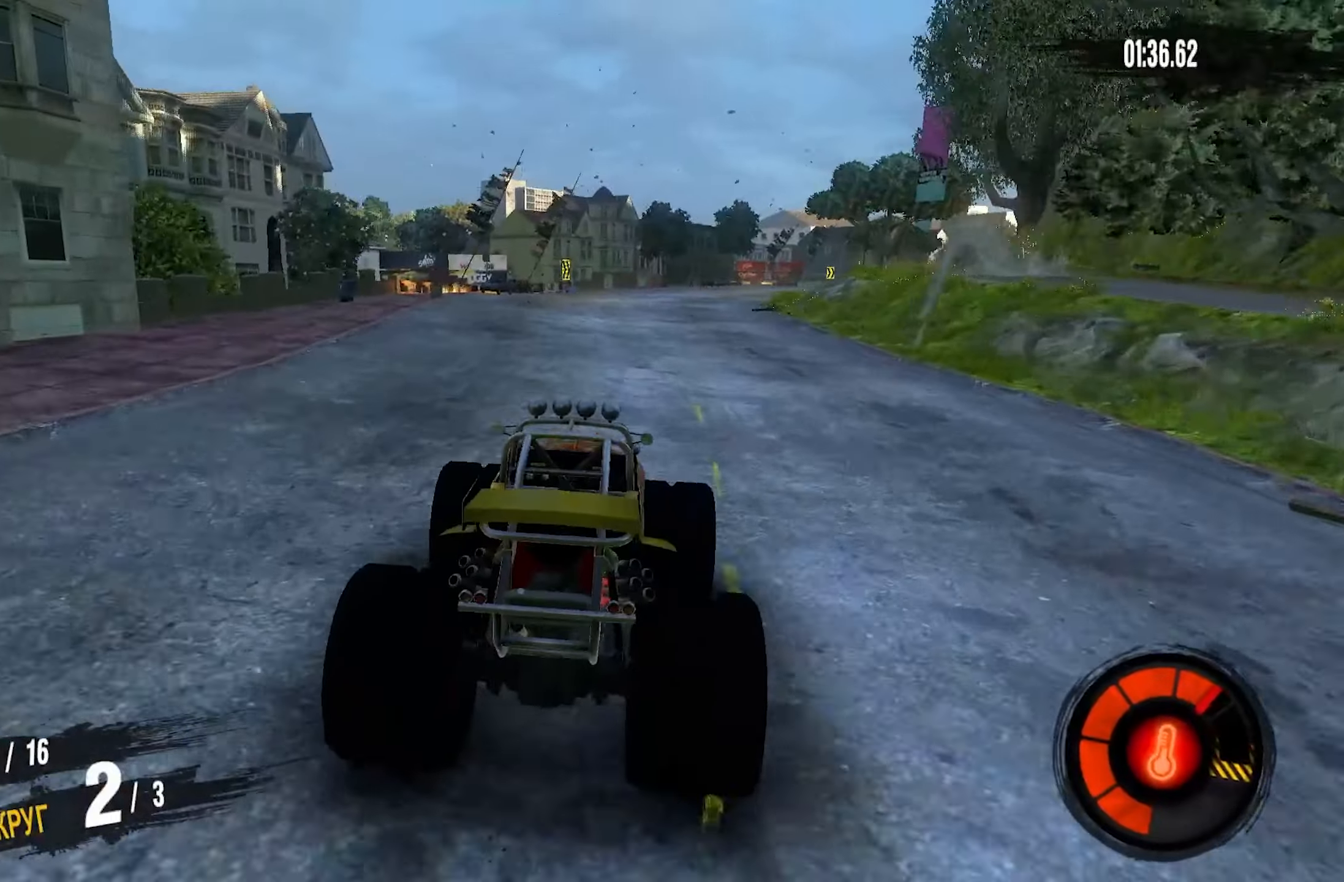
{"buttons": ["R2"], "left_stick": "center", "right_stick": "center", "events": [[134, "left_stick", "right"], [367, "left_stick", "center"]]}
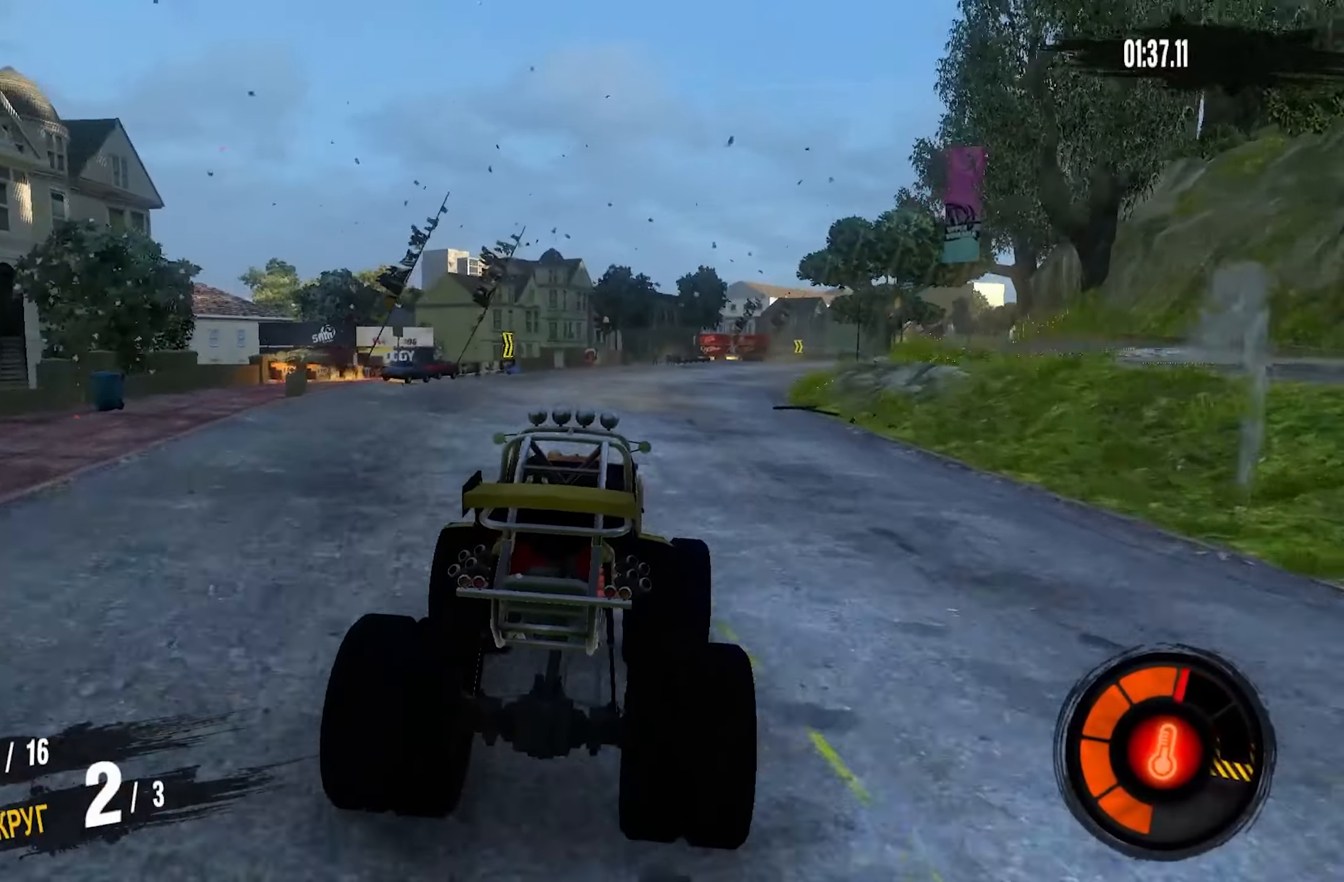
{"buttons": ["R2"], "left_stick": "right", "right_stick": "center", "events": [[117, "left_stick", "right"]]}
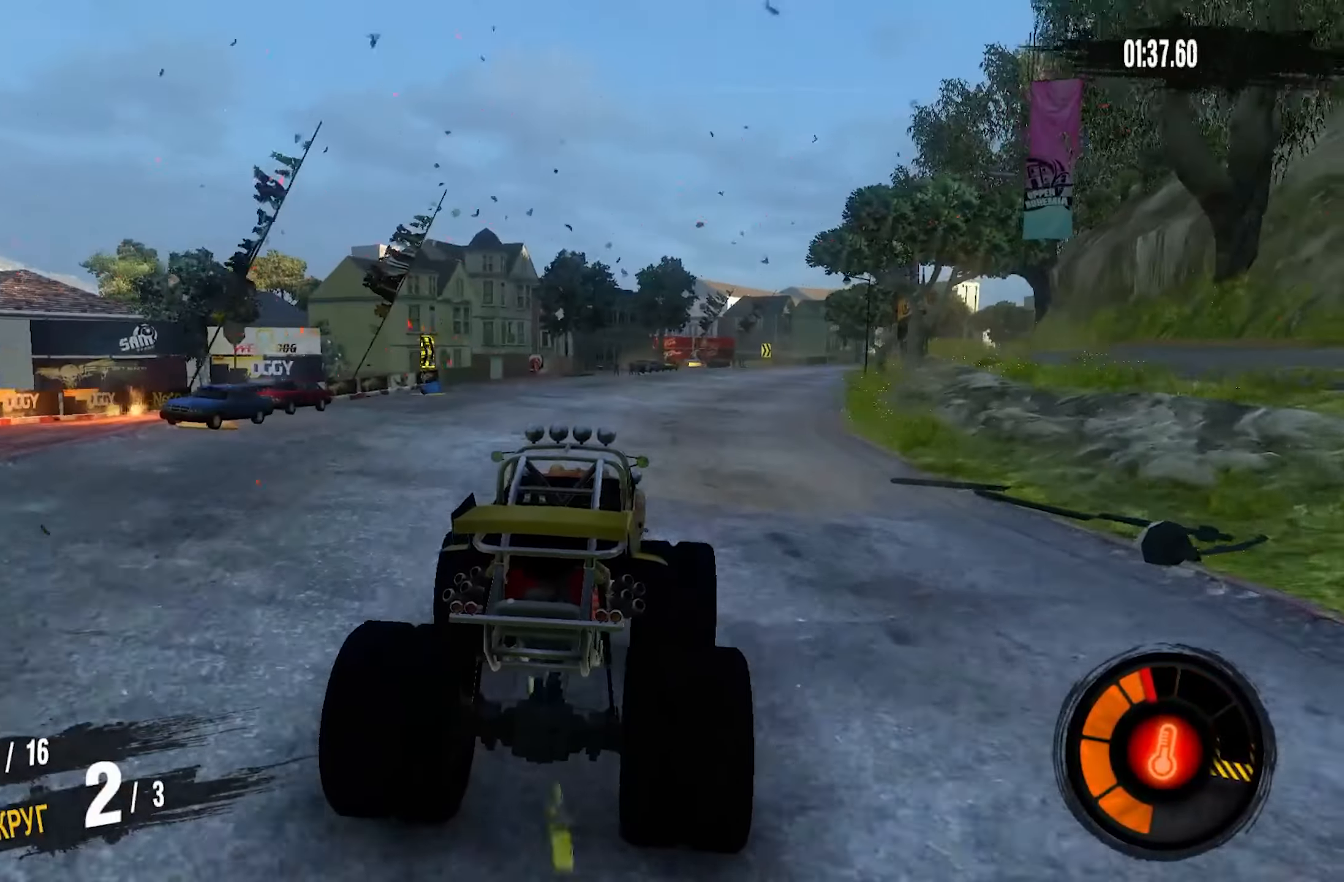
{"buttons": ["R2"], "left_stick": "right", "right_stick": "center", "events": []}
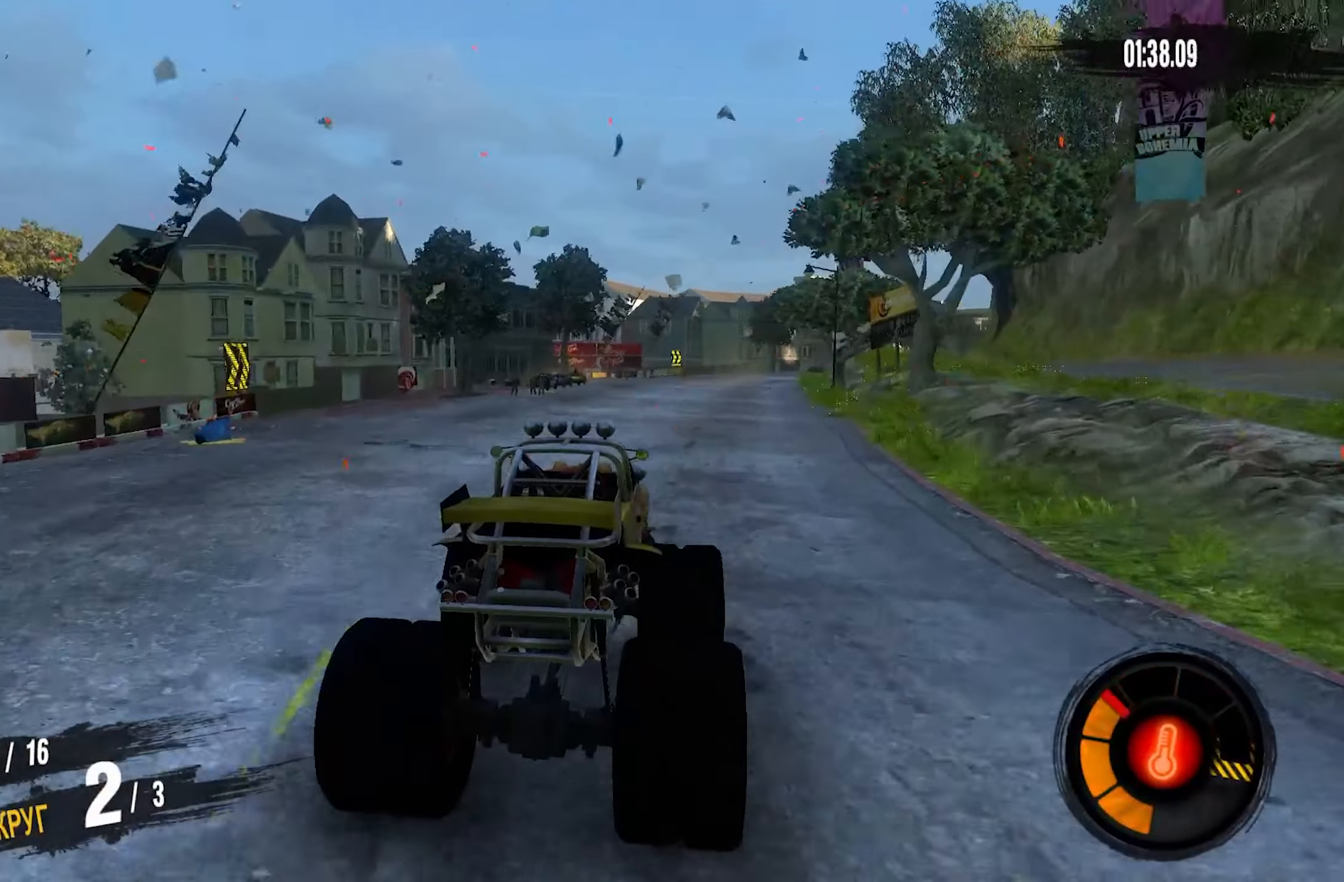
{"buttons": ["CROSS", "R2"], "left_stick": "center", "right_stick": "center", "events": [[317, "CROSS", "down"], [350, "left_stick", "center"]]}
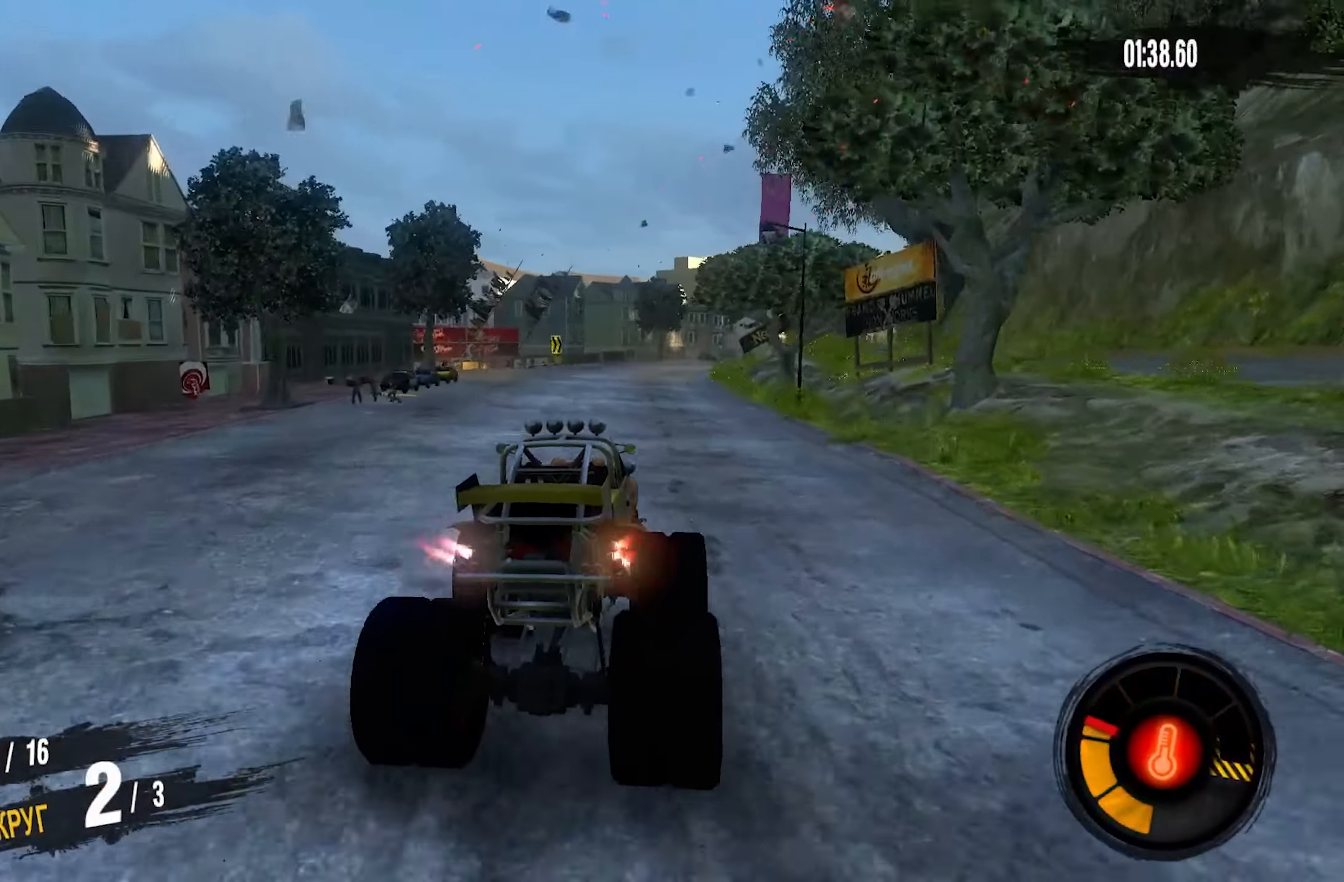
{"buttons": ["CROSS", "R2"], "left_stick": "center", "right_stick": "center", "events": []}
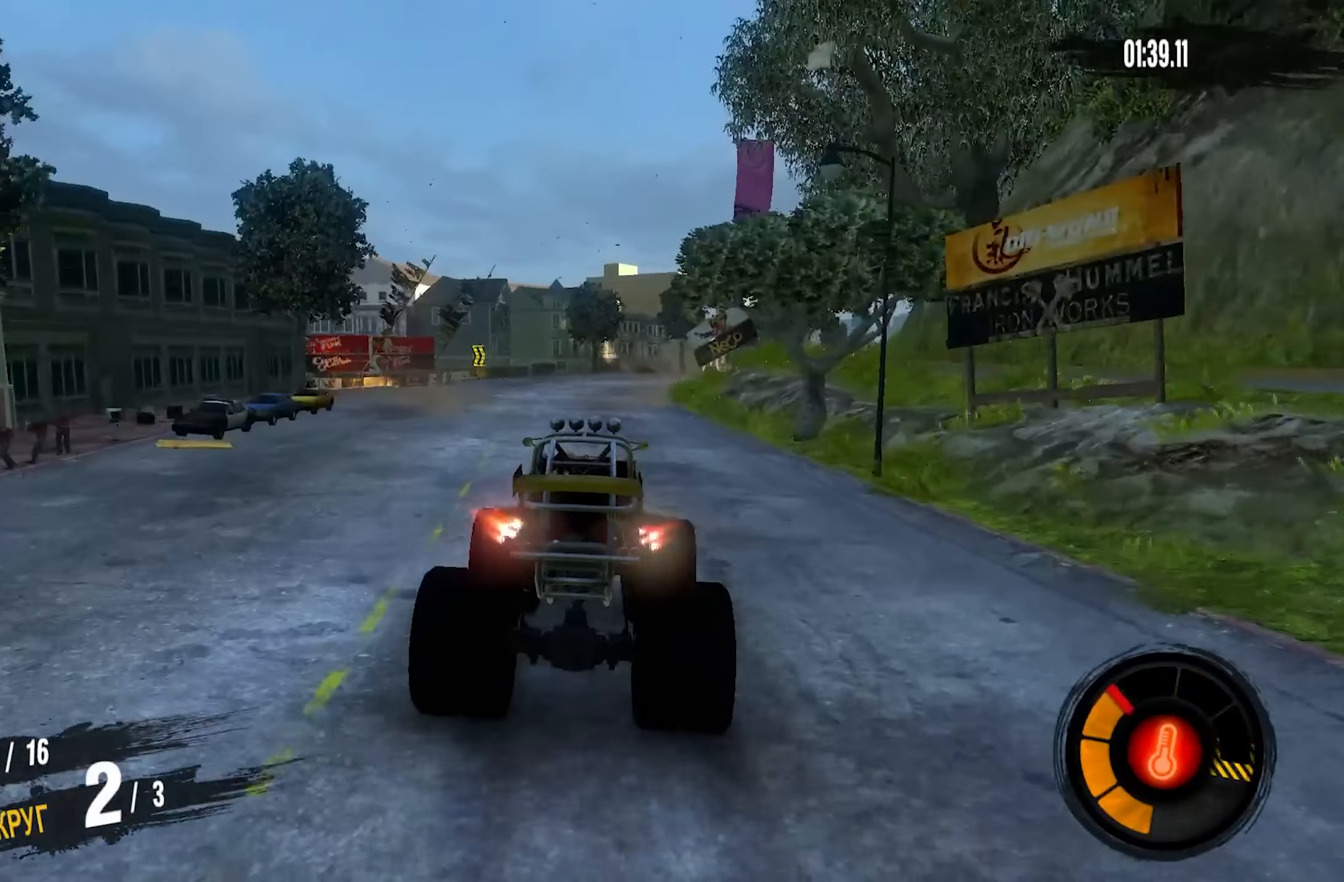
{"buttons": ["CROSS", "R2"], "left_stick": "right", "right_stick": "center", "events": [[117, "left_stick", "right"]]}
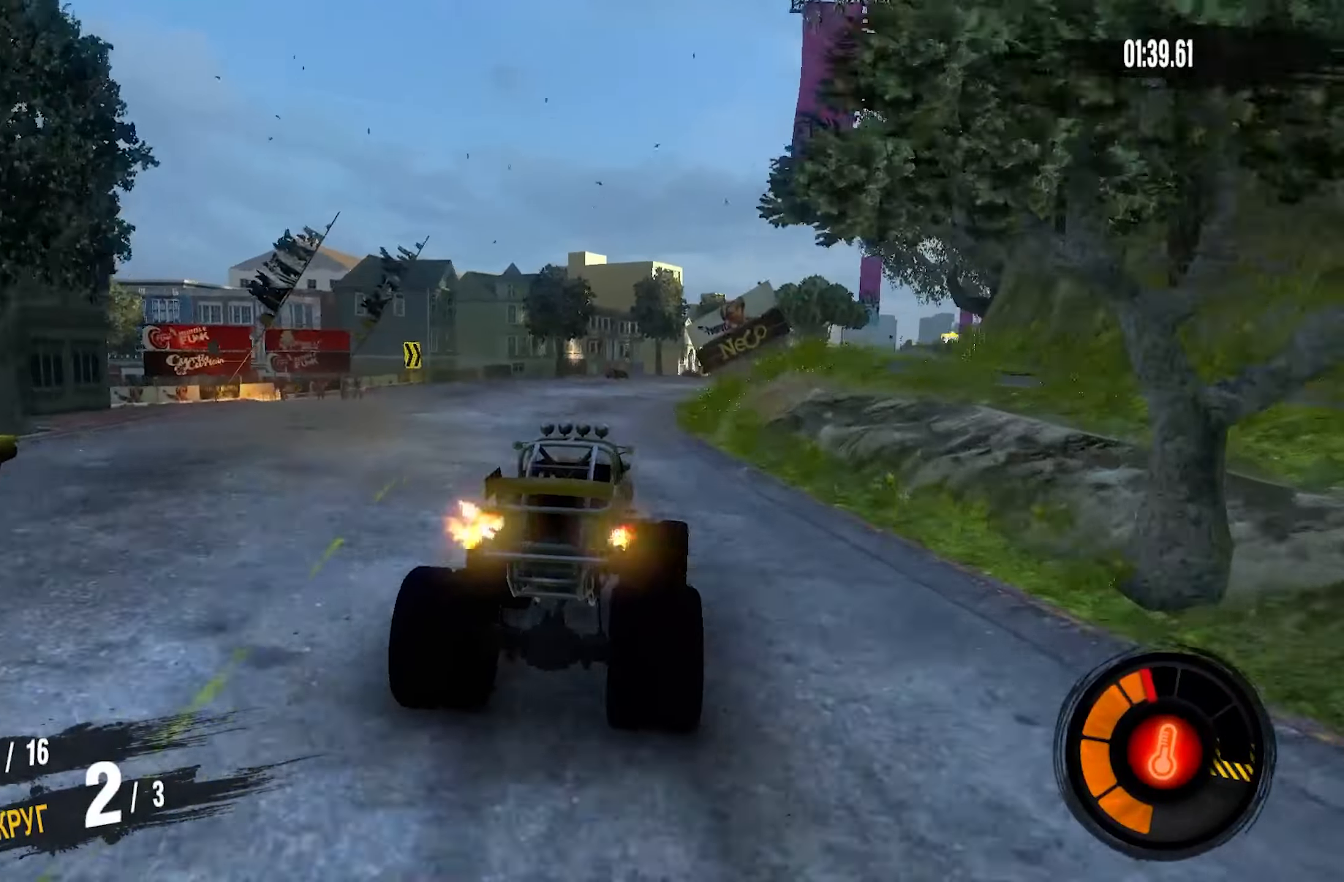
{"buttons": ["CROSS", "R2"], "left_stick": "center", "right_stick": "center", "events": [[434, "left_stick", "center"]]}
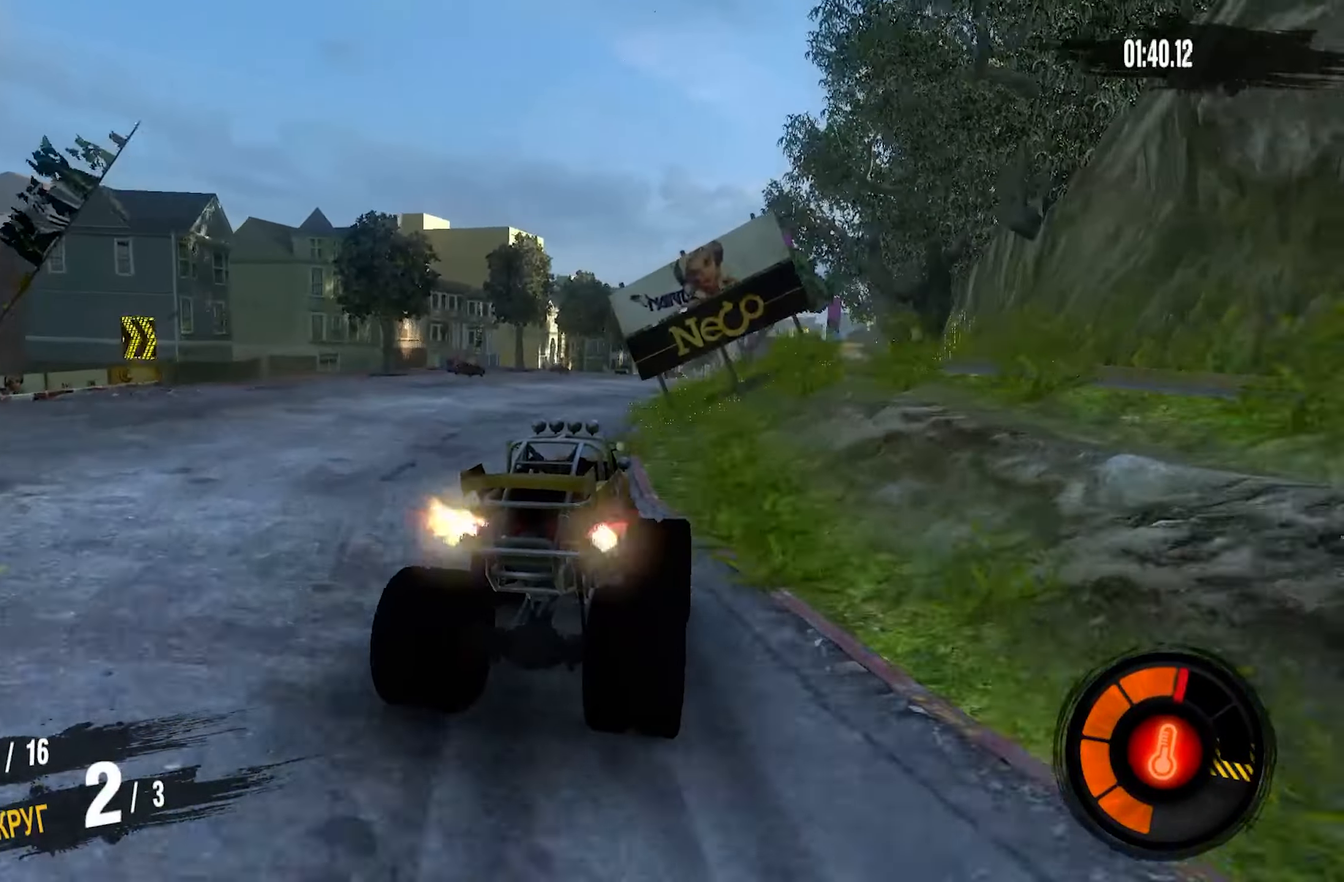
{"buttons": ["CROSS", "R2"], "left_stick": "center", "right_stick": "center", "events": [[17, "left_stick", "right"], [334, "left_stick", "center"]]}
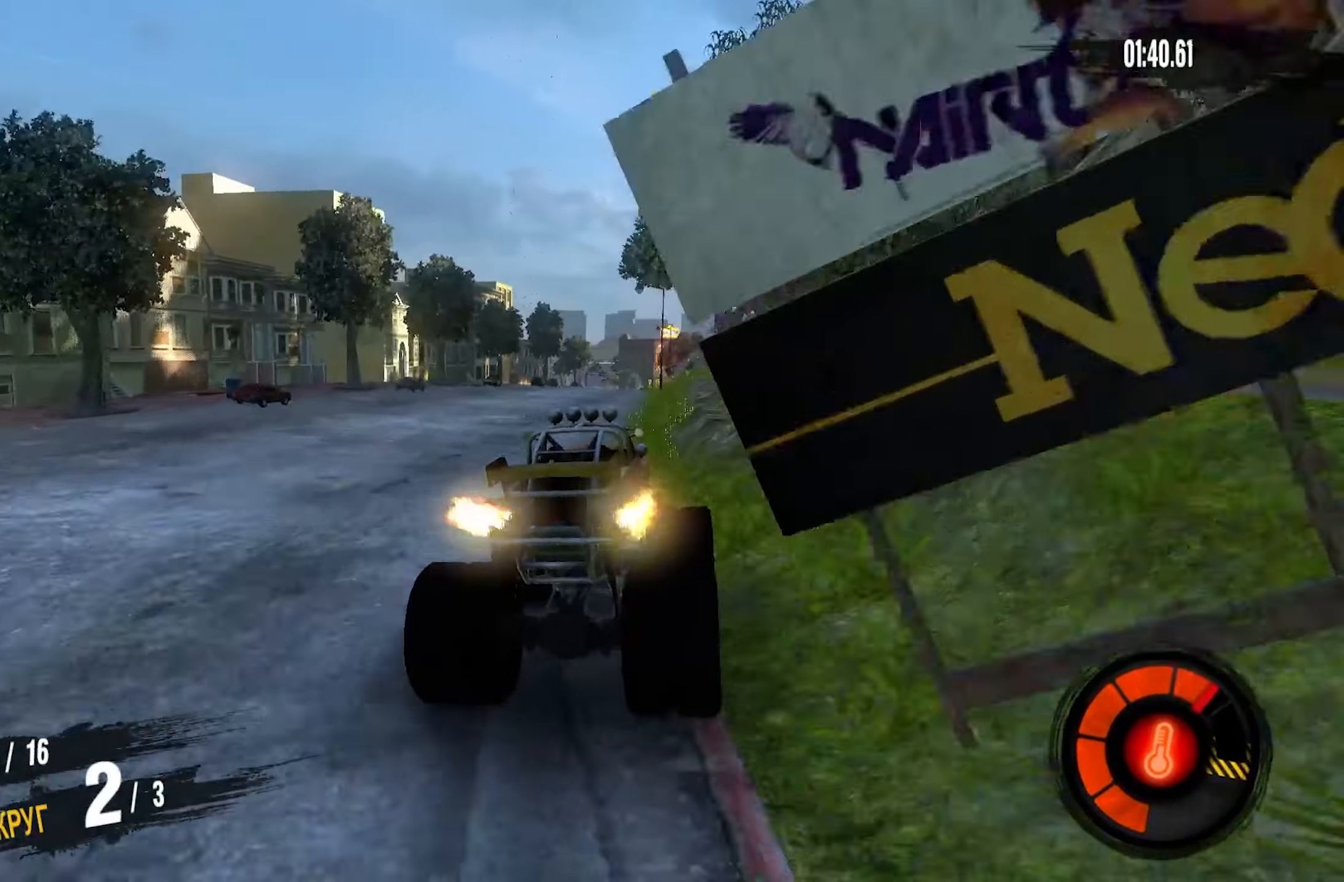
{"buttons": ["CROSS", "R2"], "left_stick": "center", "right_stick": "center", "events": []}
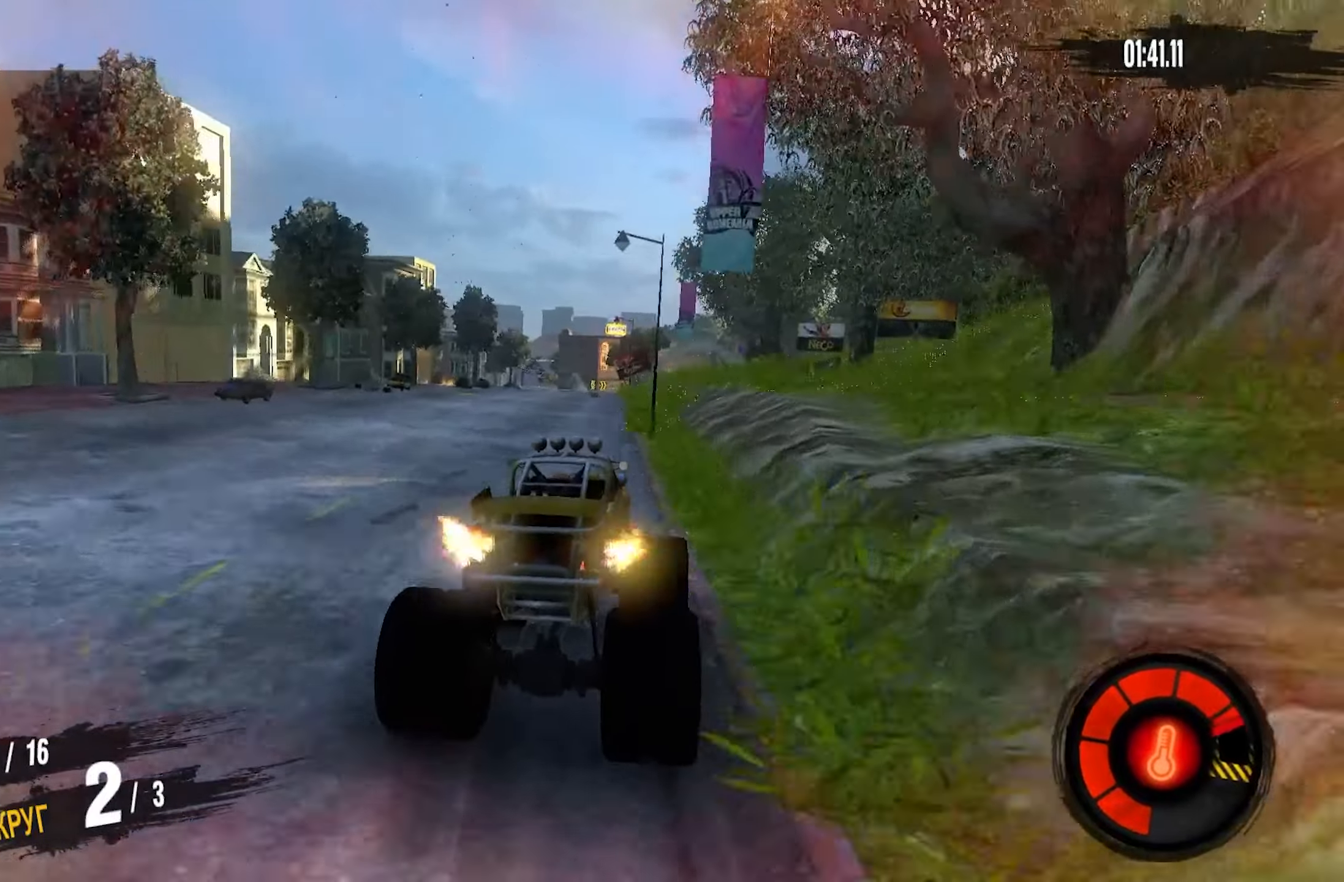
{"buttons": ["R2"], "left_stick": "center", "right_stick": "center", "events": [[150, "CROSS", "up"]]}
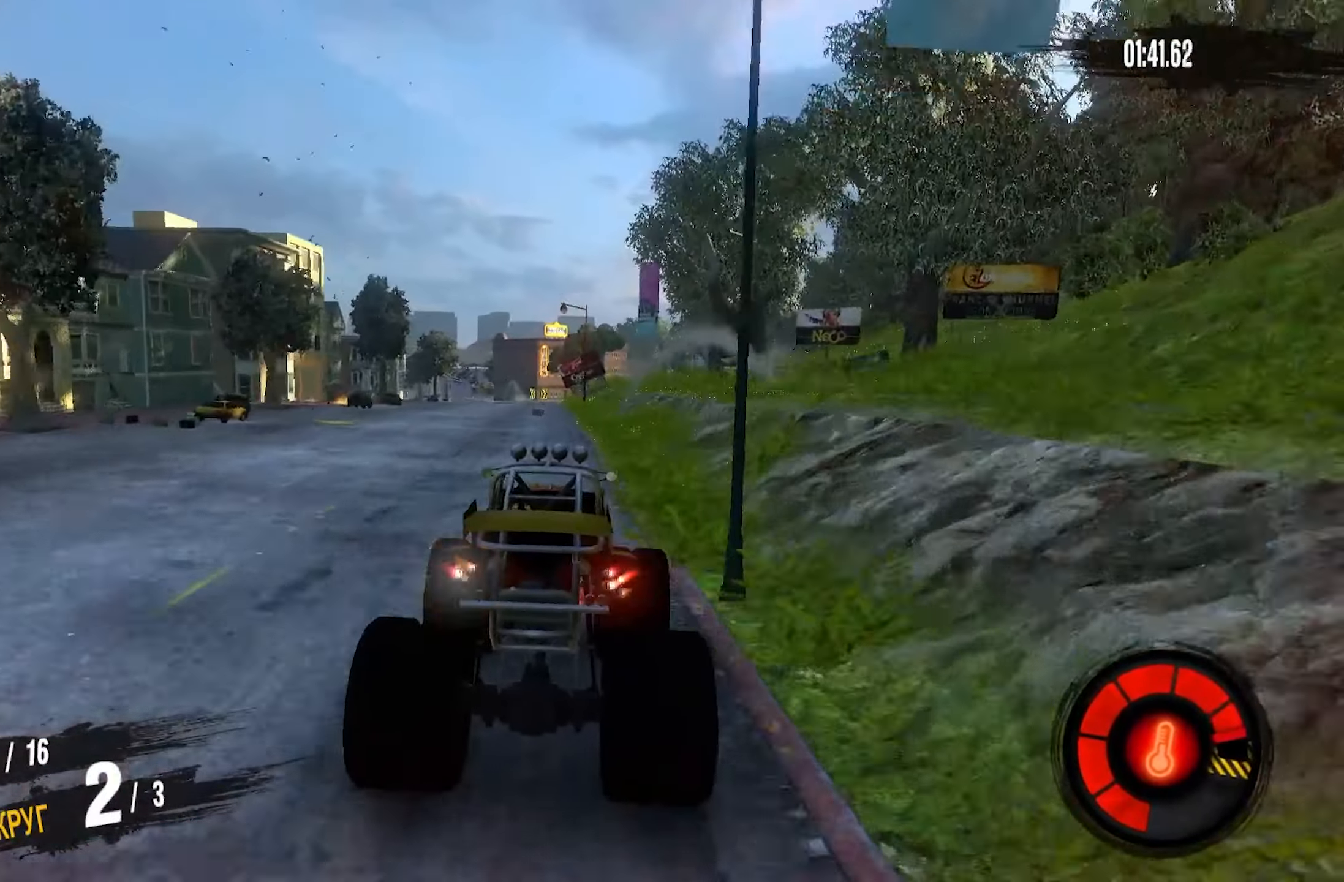
{"buttons": ["R2"], "left_stick": "center", "right_stick": "center", "events": [[283, "left_stick", "right"], [416, "left_stick", "center"]]}
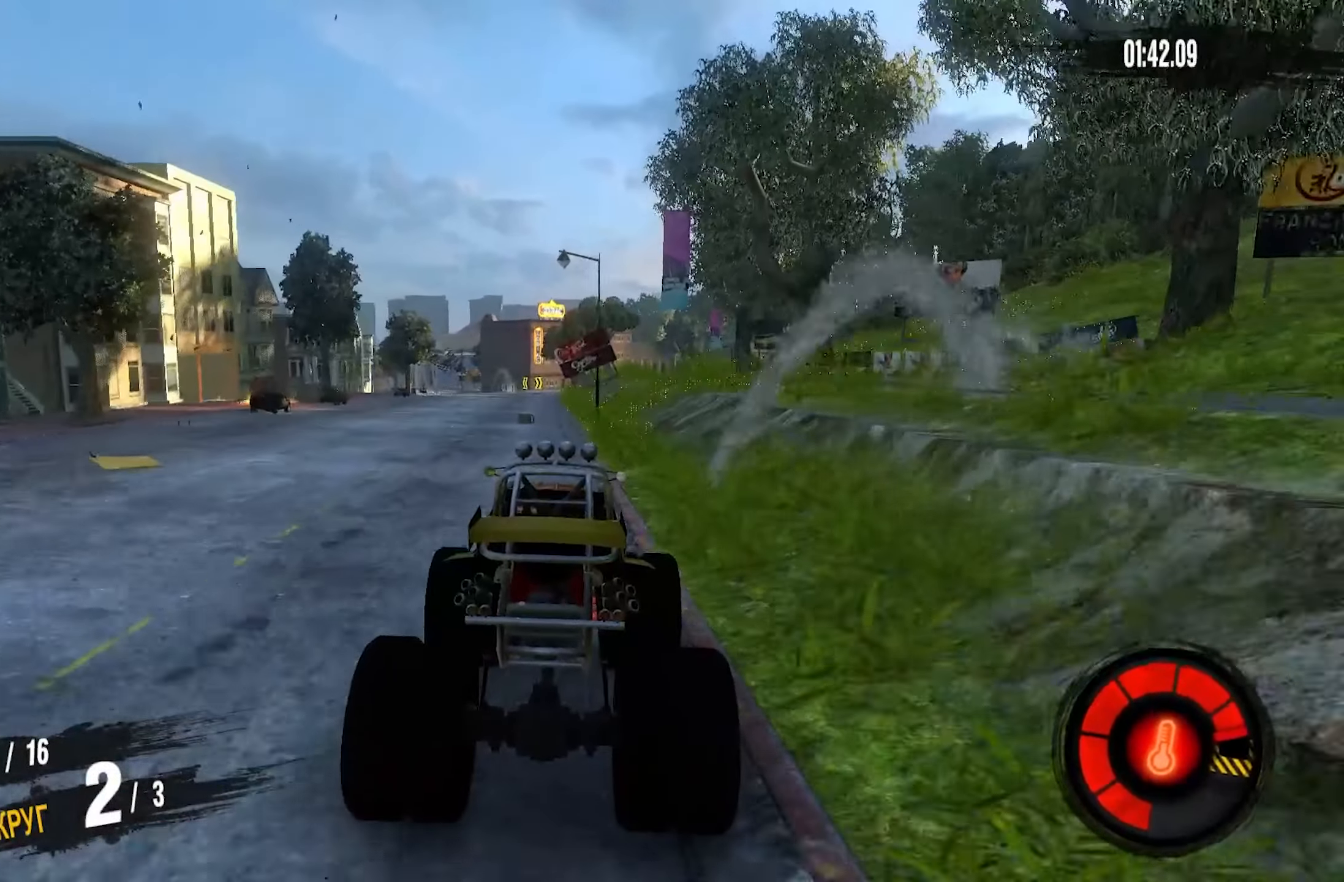
{"buttons": ["R2"], "left_stick": "center", "right_stick": "center", "events": [[100, "left_stick", "left"], [283, "left_stick", "center"]]}
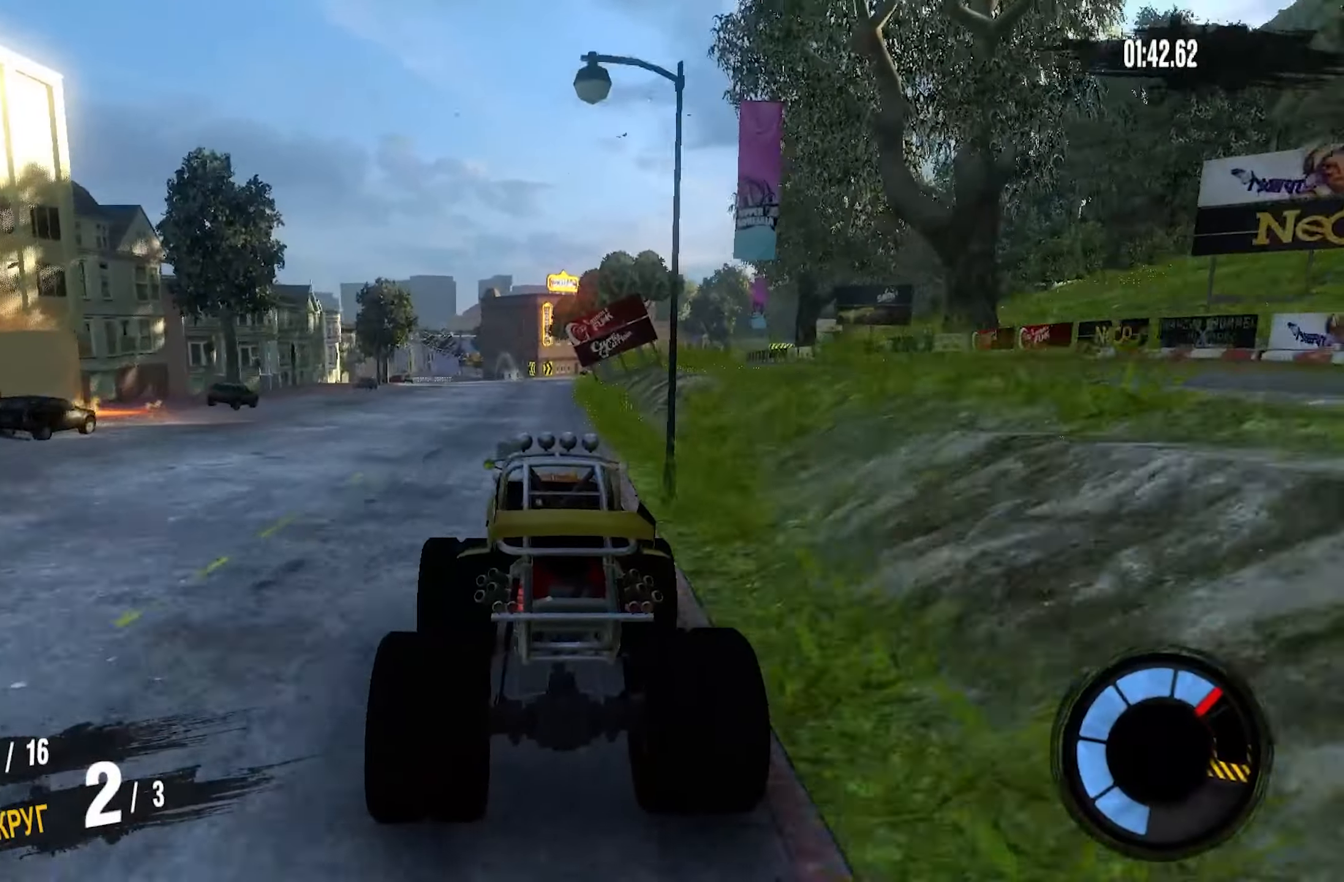
{"buttons": ["R2"], "left_stick": "center", "right_stick": "center", "events": []}
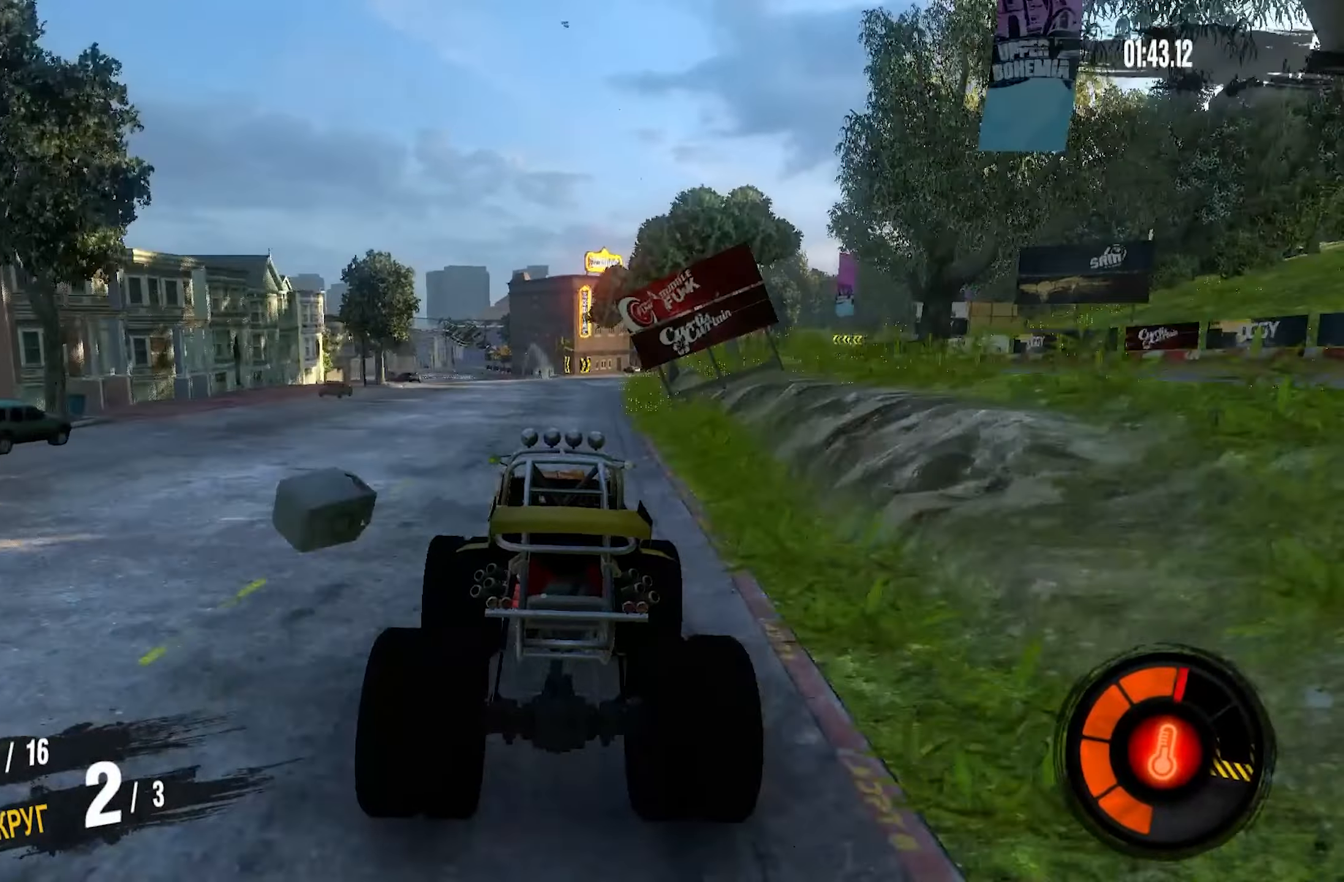
{"buttons": ["R2"], "left_stick": "center", "right_stick": "center", "events": [[300, "left_stick", "right"], [400, "left_stick", "center"]]}
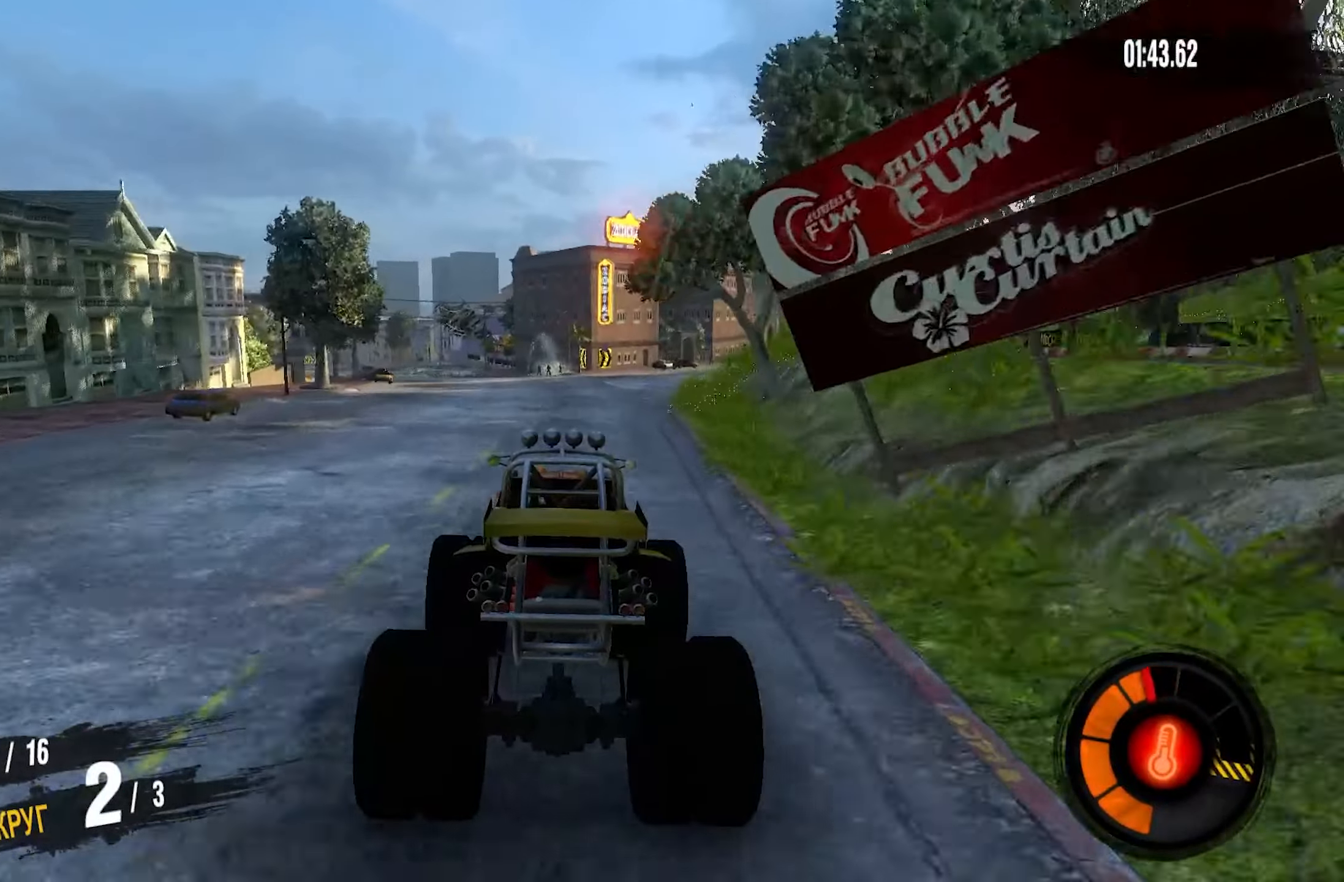
{"buttons": ["R2"], "left_stick": "right", "right_stick": "center", "events": [[16, "left_stick", "right"]]}
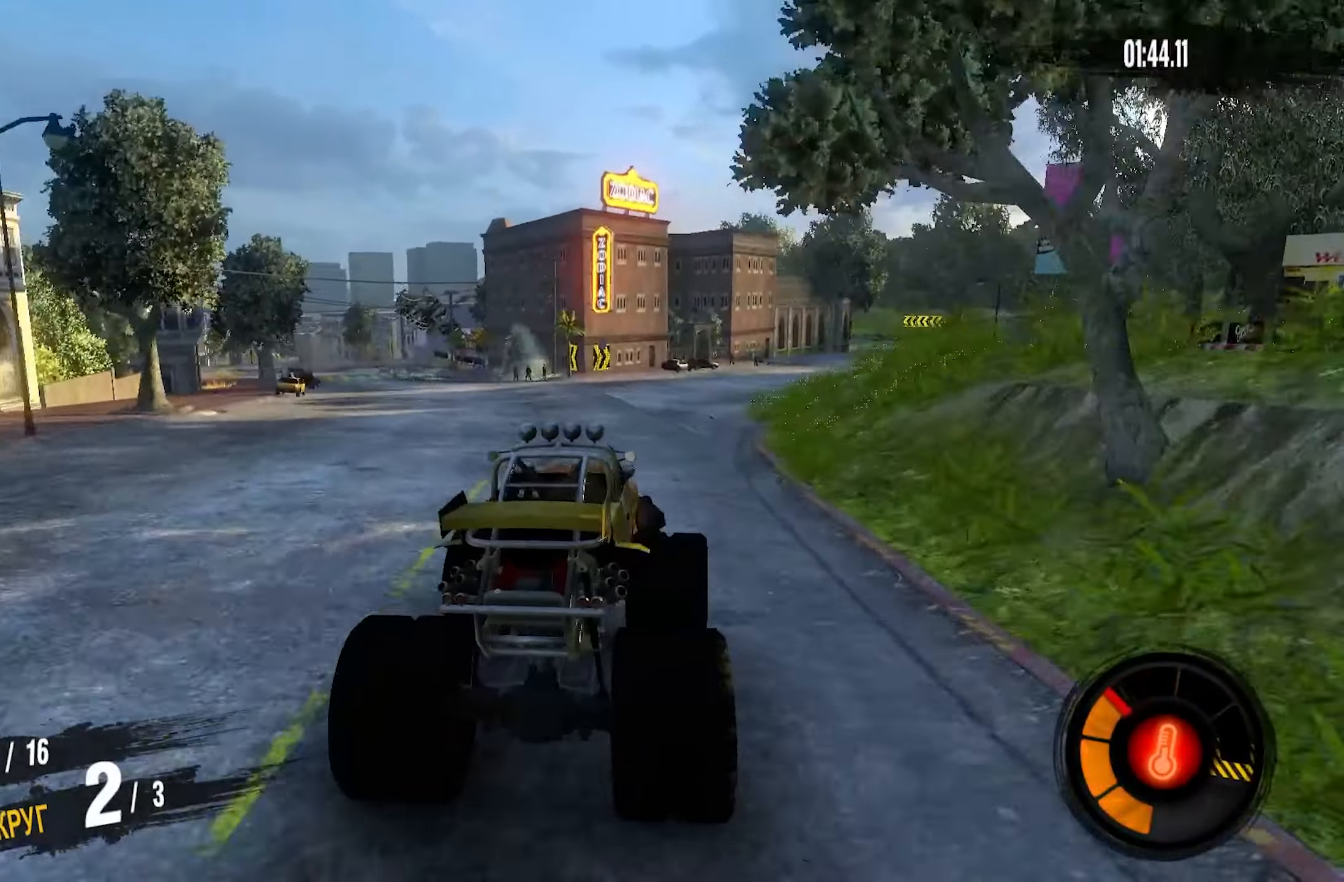
{"buttons": ["CROSS", "R2"], "left_stick": "right", "right_stick": "center", "events": [[450, "CROSS", "down"]]}
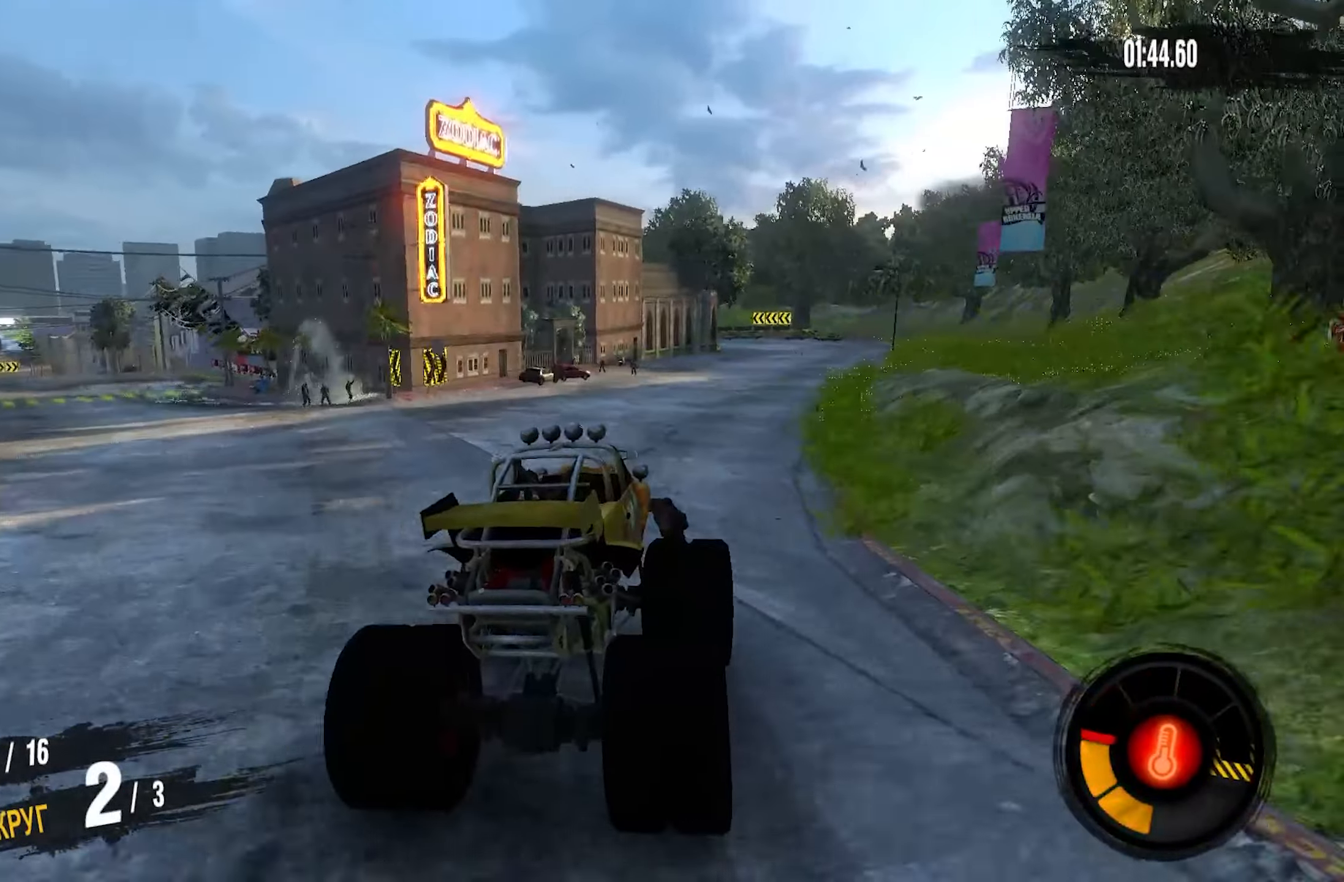
{"buttons": ["CROSS", "R2"], "left_stick": "center", "right_stick": "center", "events": [[350, "left_stick", "center"], [400, "left_stick", "right"], [450, "left_stick", "center"]]}
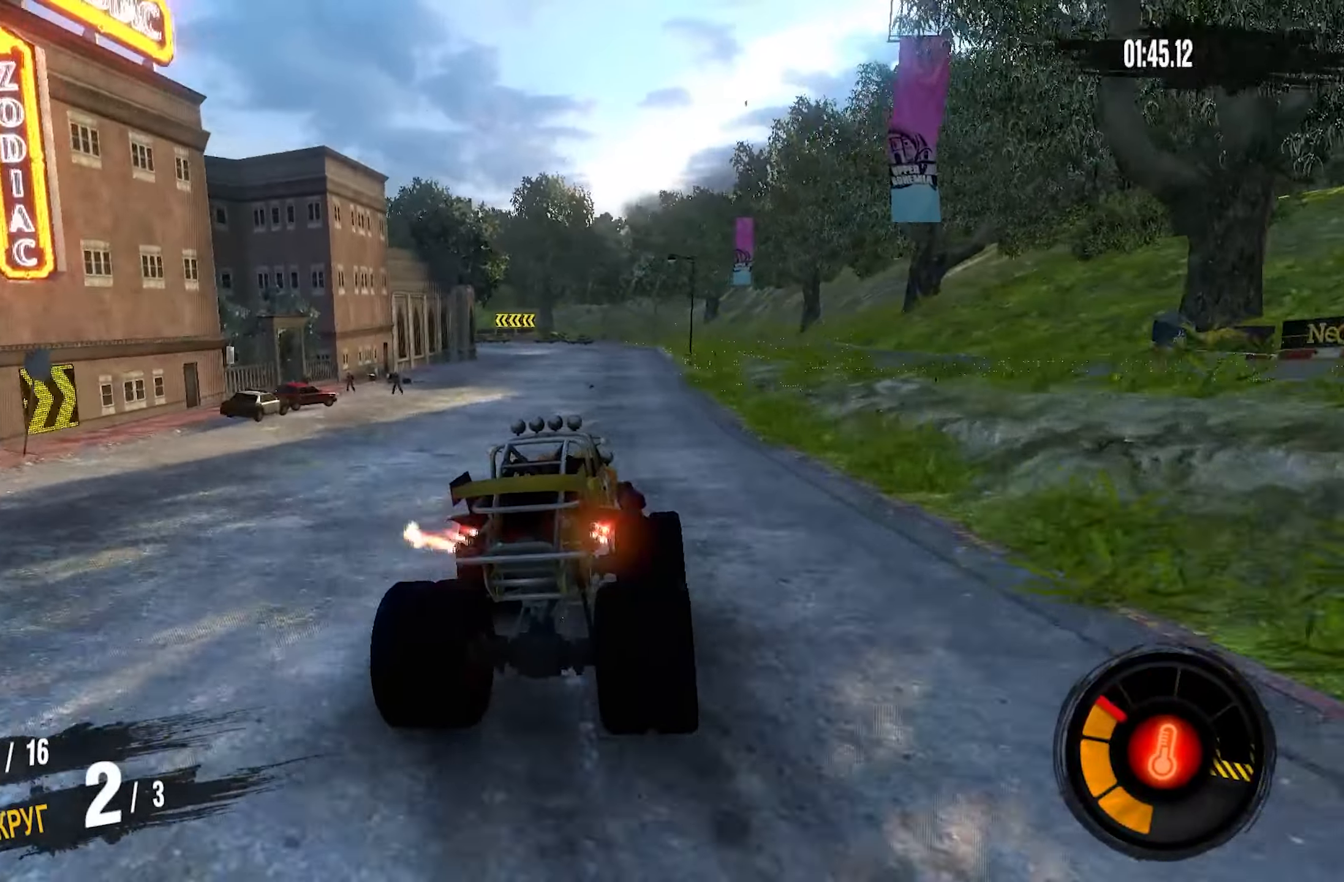
{"buttons": ["CROSS", "R2"], "left_stick": "left", "right_stick": "center", "events": [[483, "left_stick", "left"]]}
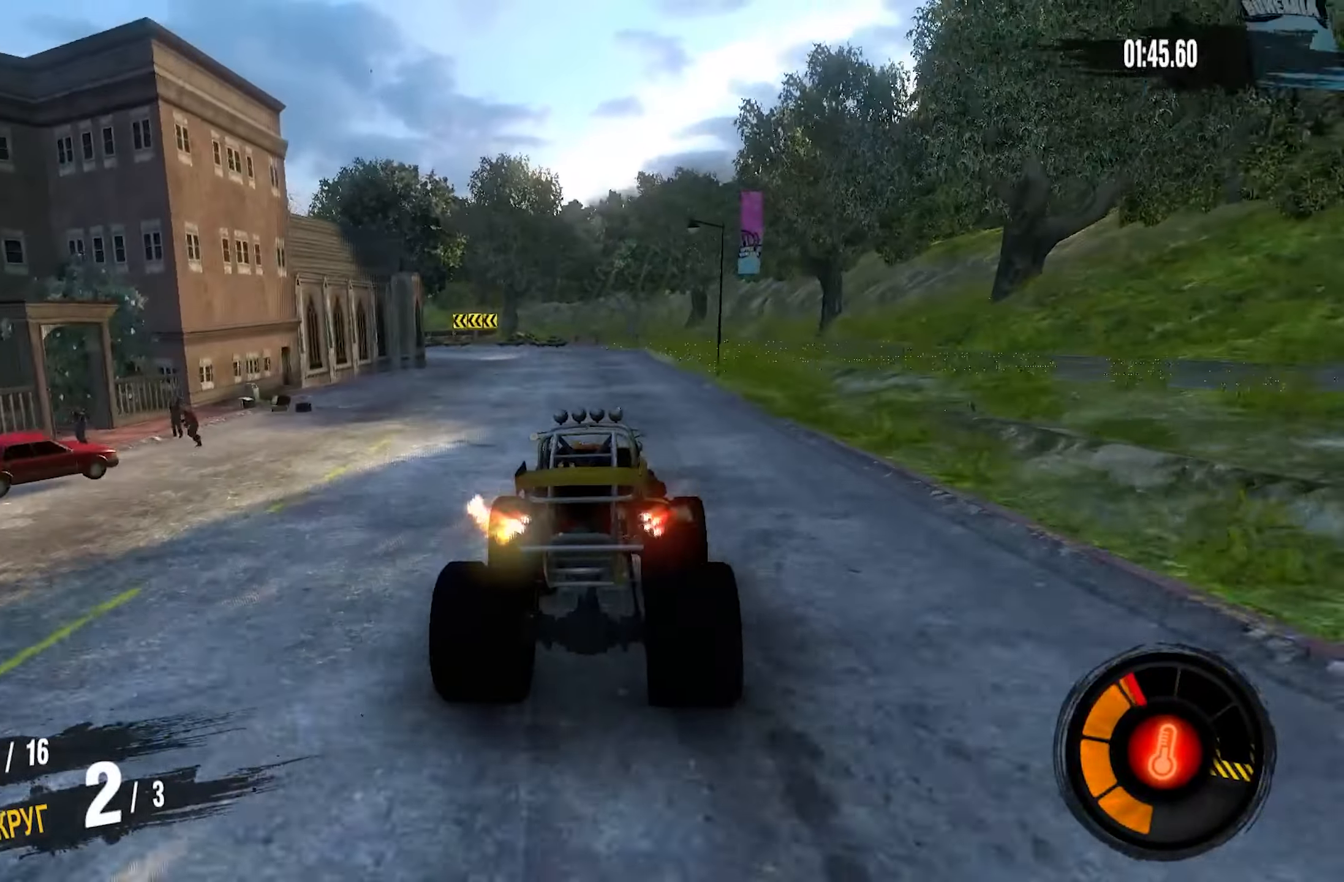
{"buttons": ["R2"], "left_stick": "left", "right_stick": "center", "events": [[150, "left_stick", "center"], [267, "CROSS", "up"], [267, "left_stick", "left"]]}
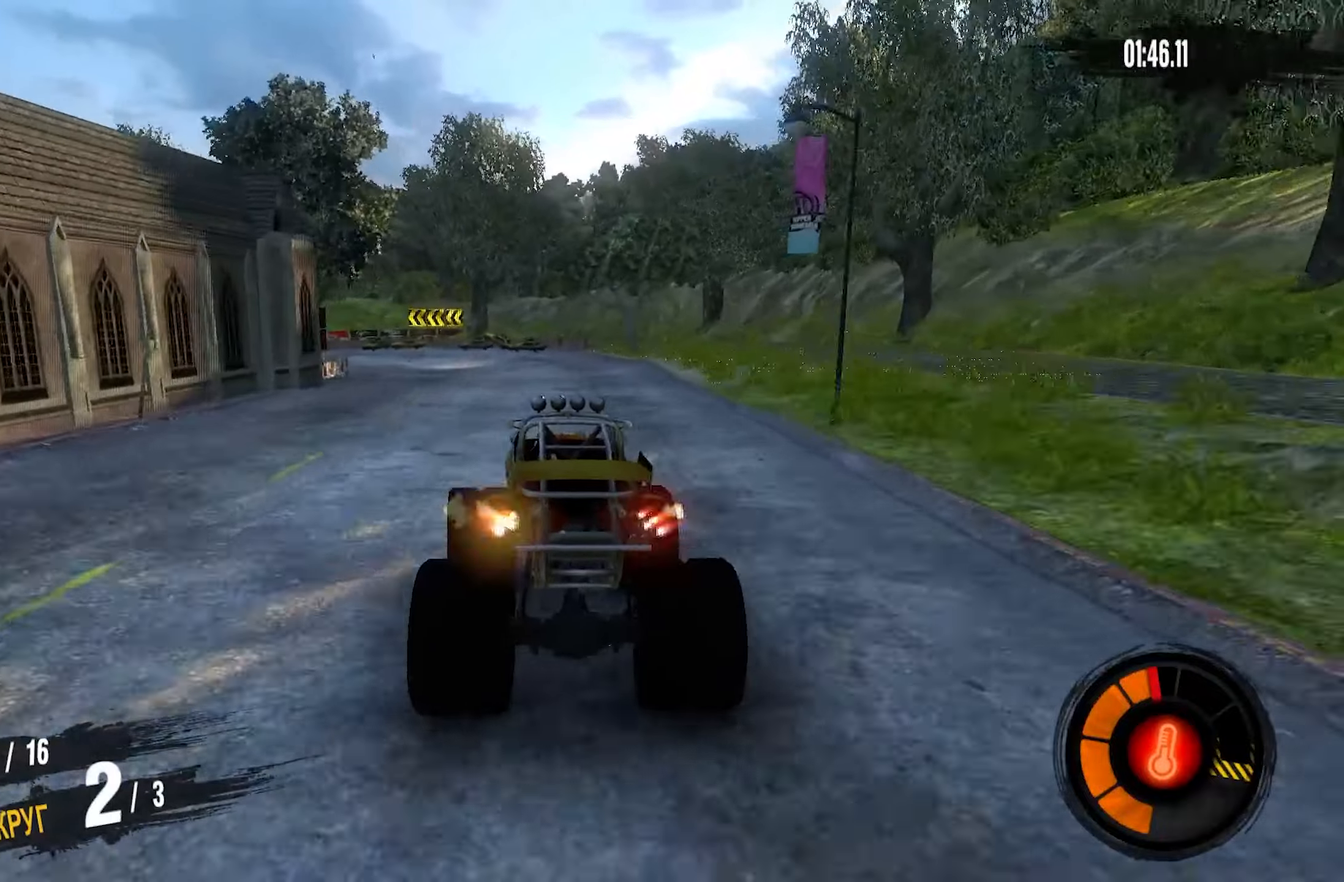
{"buttons": ["R2"], "left_stick": "left", "right_stick": "center", "events": []}
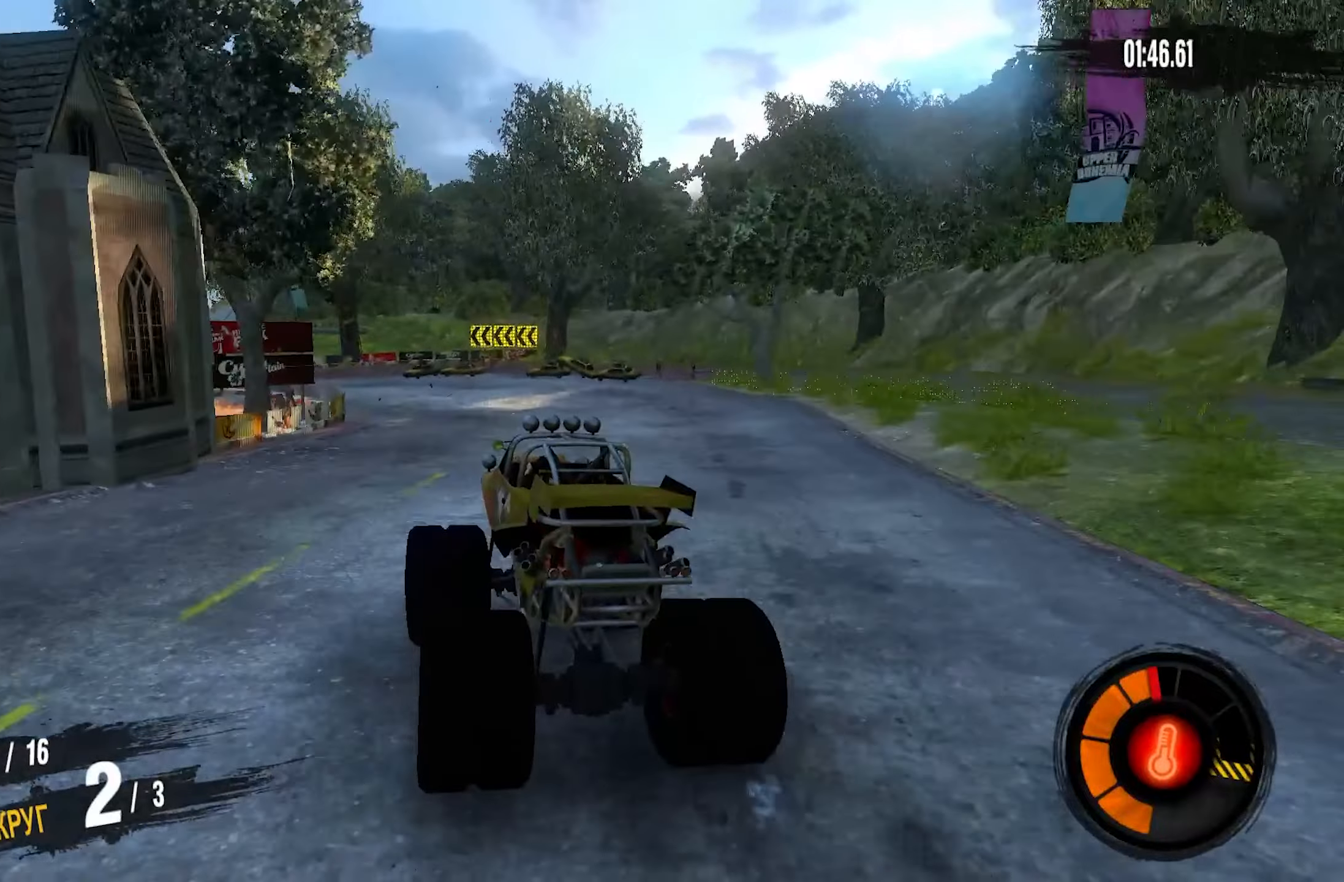
{"buttons": ["R2"], "left_stick": "left", "right_stick": "center", "events": []}
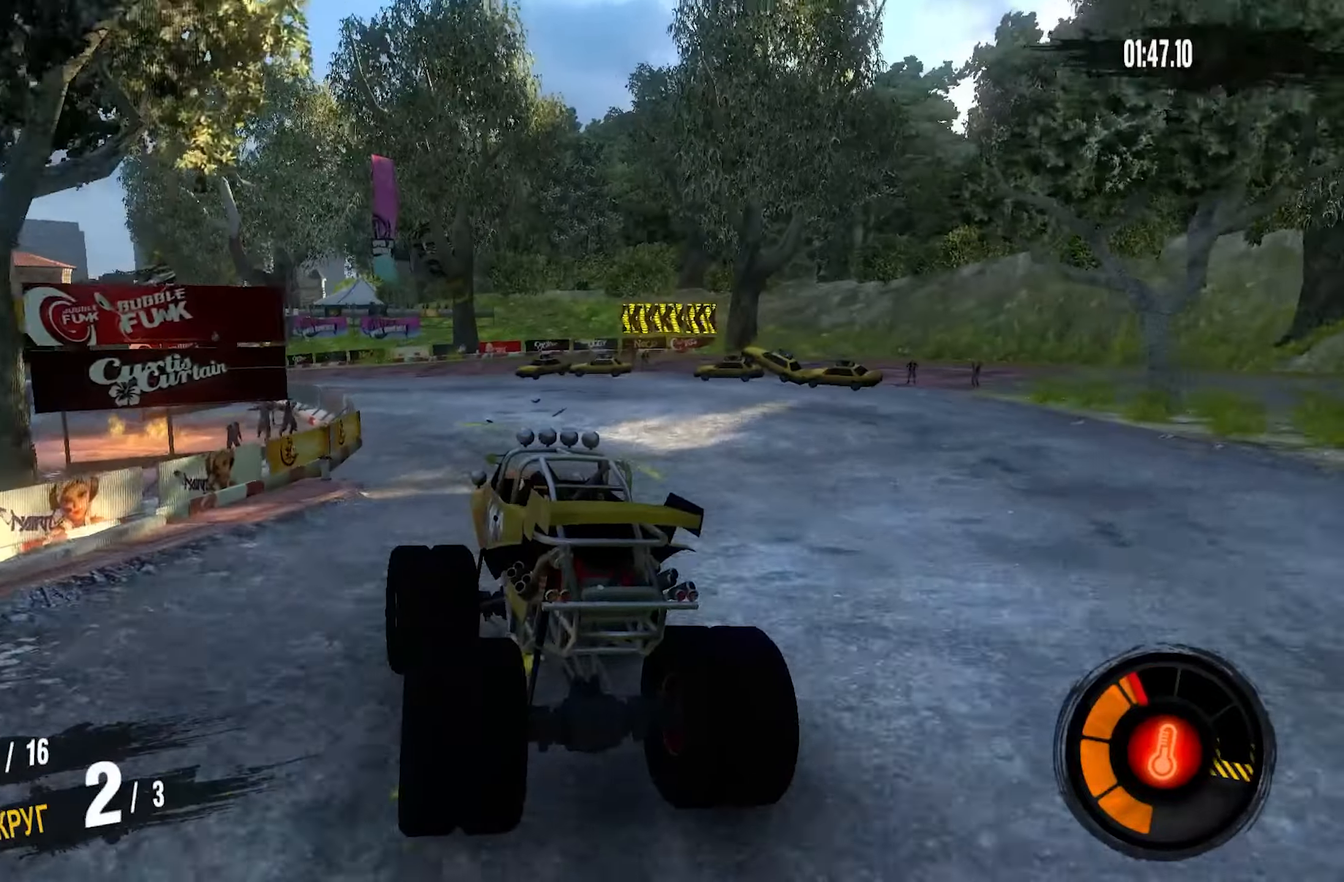
{"buttons": ["CROSS", "R2"], "left_stick": "left", "right_stick": "center", "events": [[250, "CROSS", "down"]]}
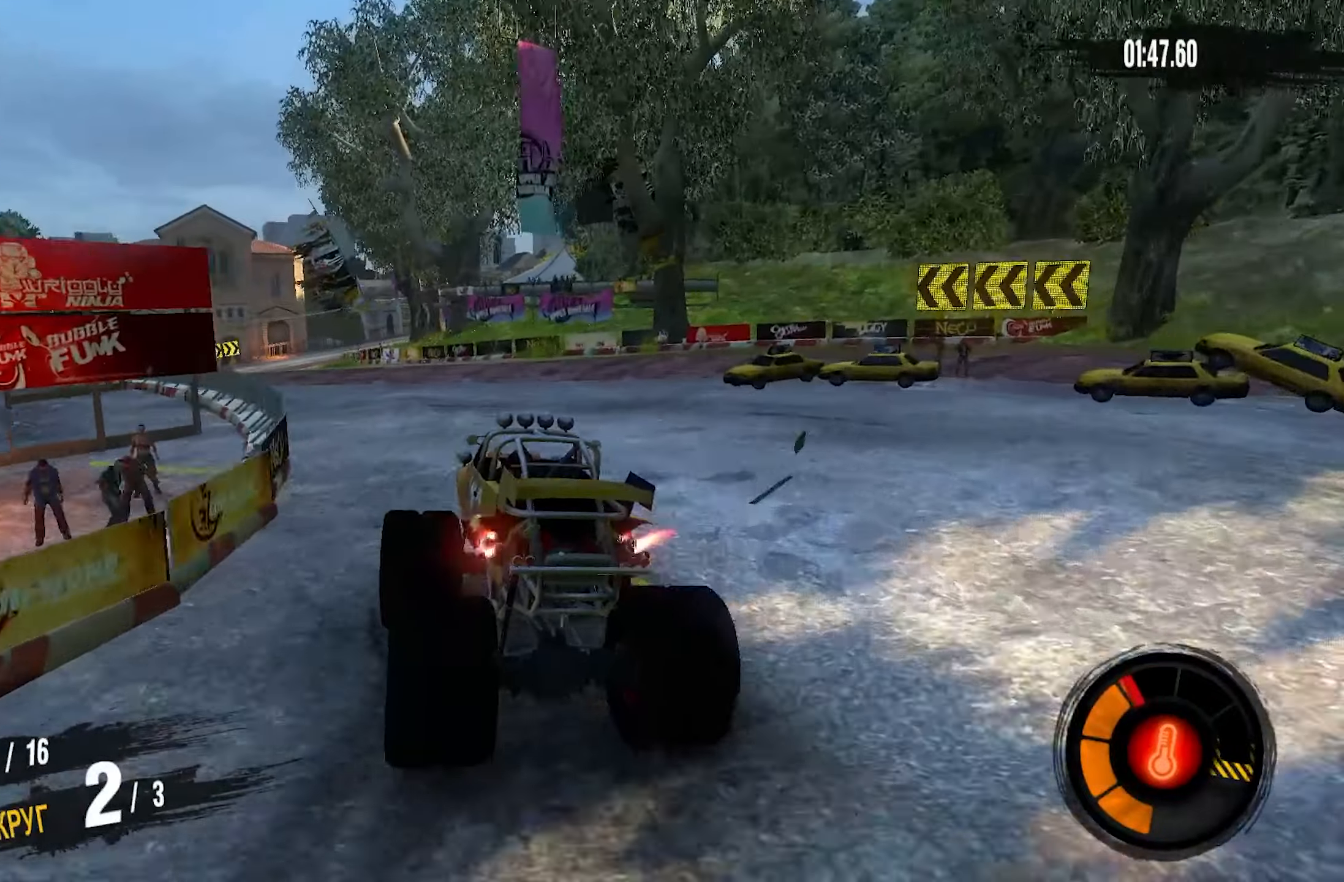
{"buttons": ["CROSS", "R2"], "left_stick": "center", "right_stick": "center", "events": [[300, "left_stick", "center"]]}
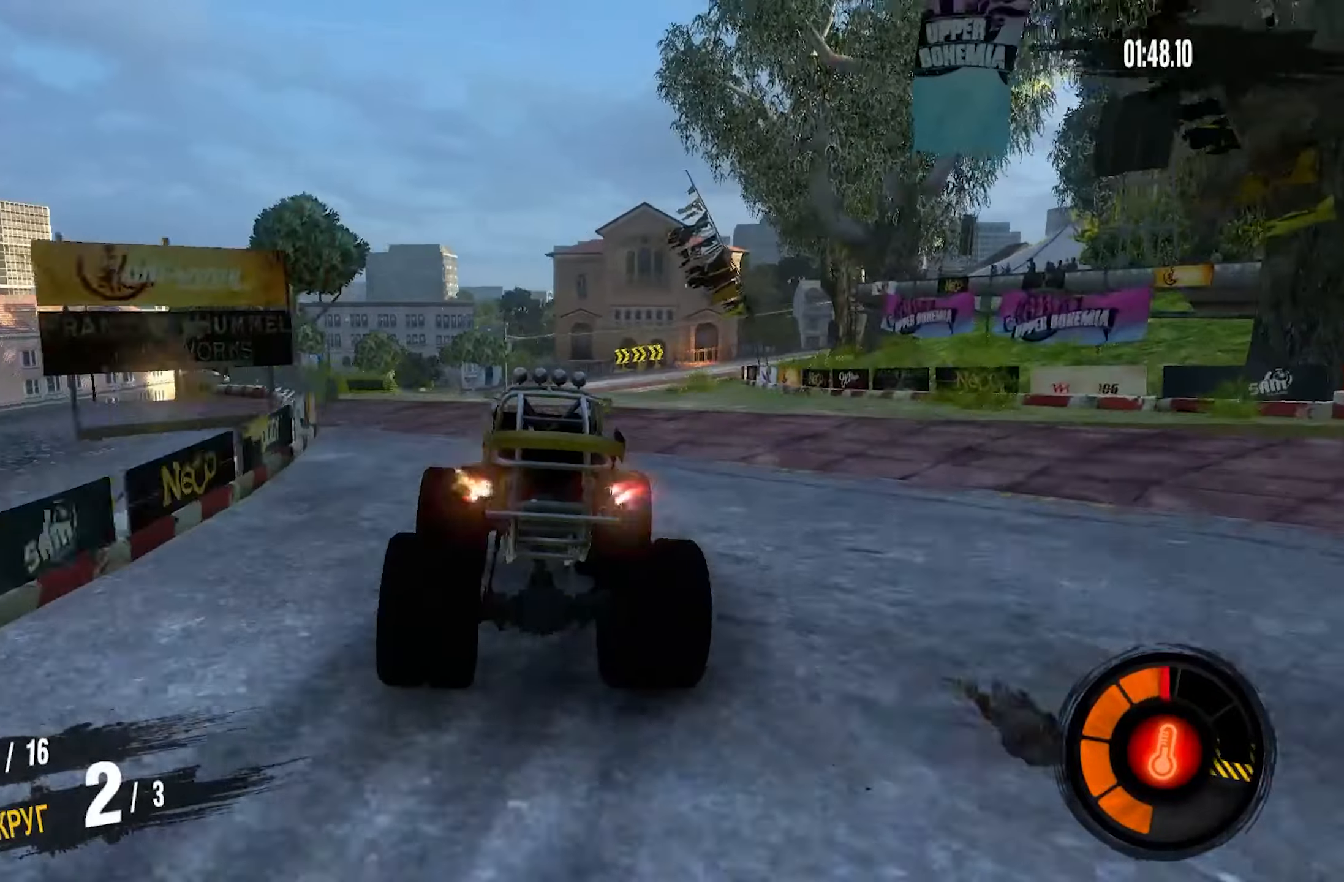
{"buttons": ["R2"], "left_stick": "right", "right_stick": "center", "events": [[33, "left_stick", "right"], [417, "CROSS", "up"]]}
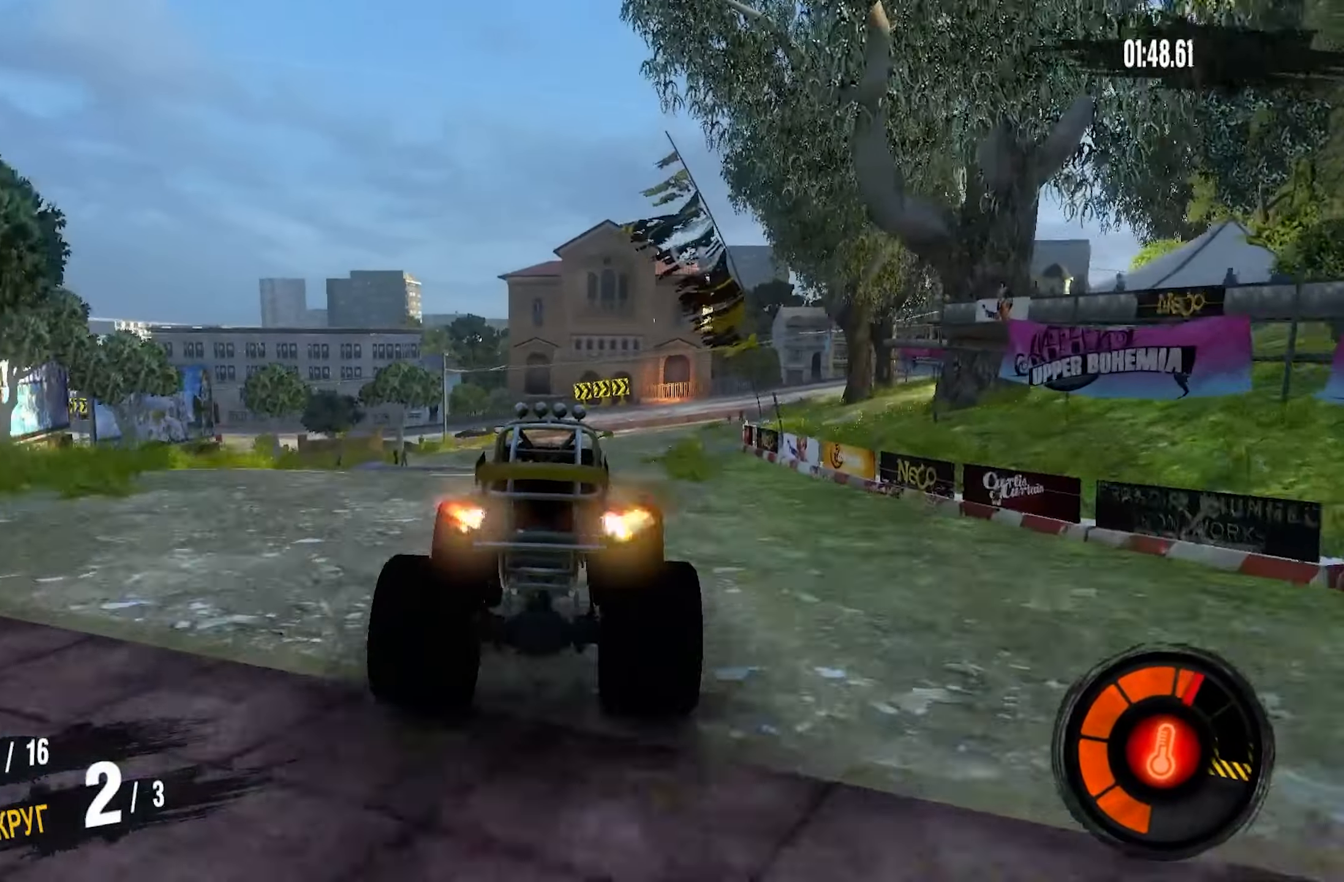
{"buttons": ["R2"], "left_stick": "right", "right_stick": "center", "events": []}
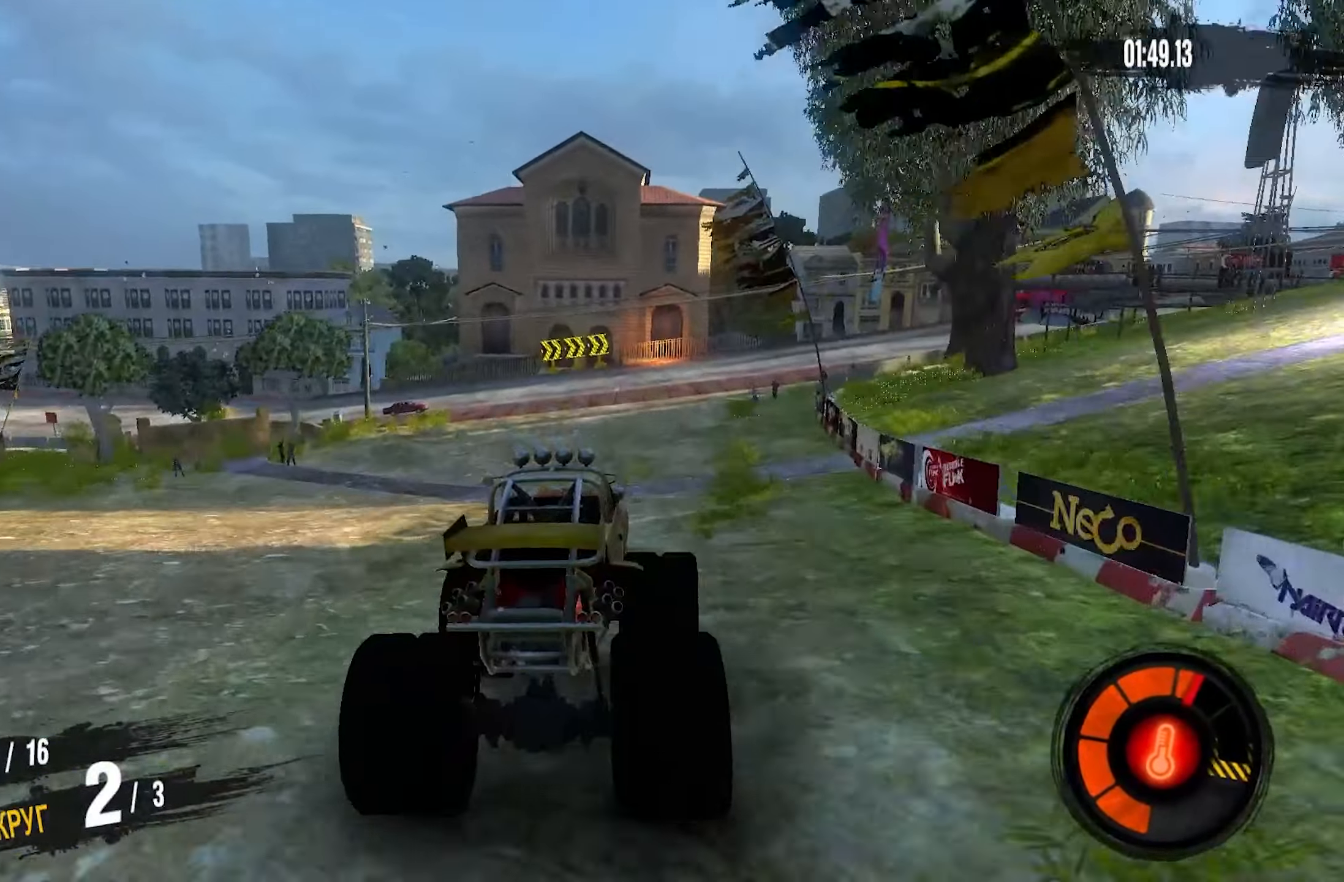
{"buttons": ["R2"], "left_stick": "right", "right_stick": "center", "events": [[17, "left_stick", "center"], [83, "left_stick", "right"]]}
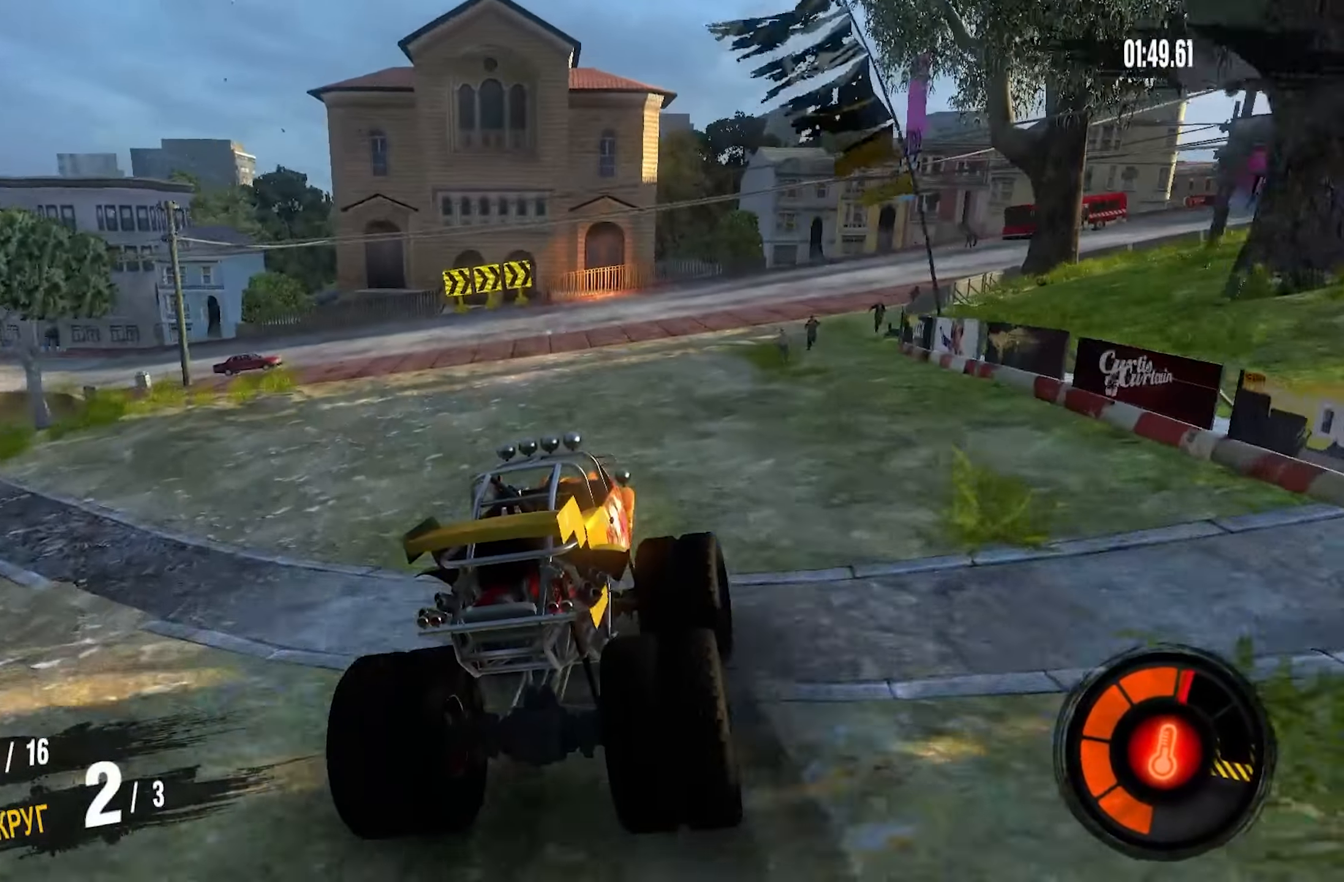
{"buttons": ["R2"], "left_stick": "right", "right_stick": "center", "events": []}